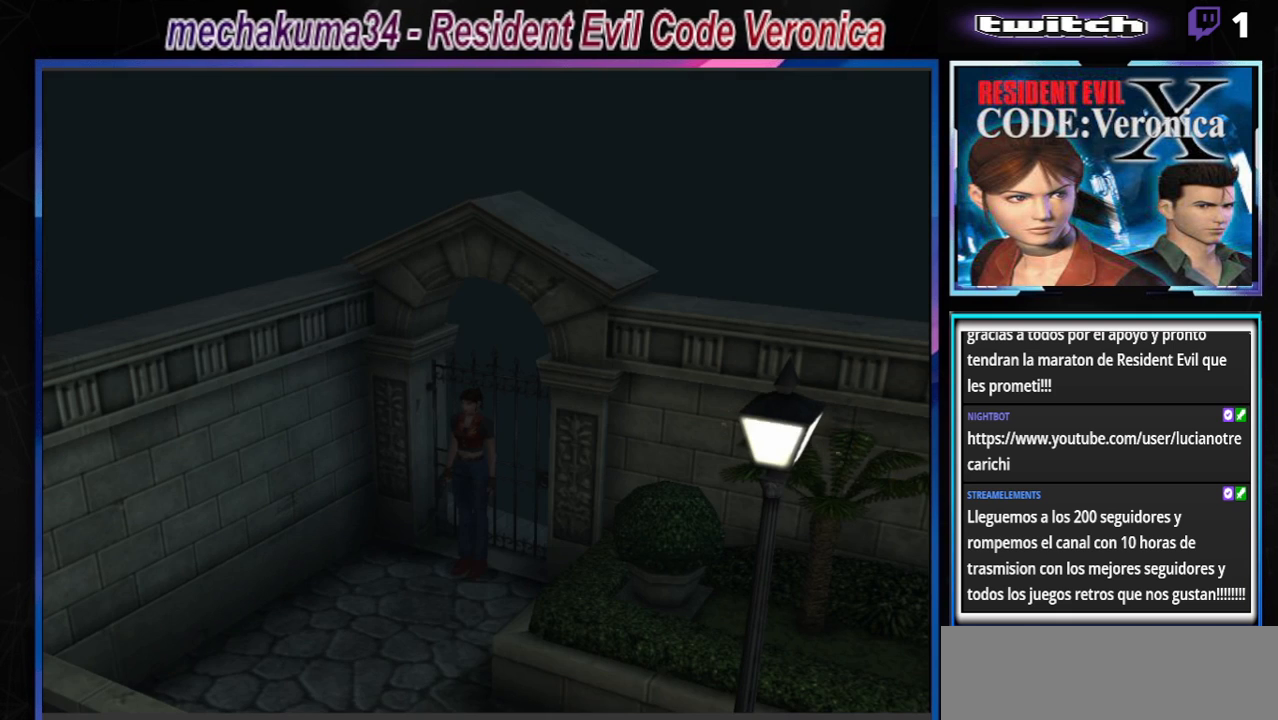
Gameplay with a controller (Xbox layout); each line is a JSON object with the inputs held at the frame after it. "events" lists button and stick changes between this image and that frame as [ms after this image, input, new state], when the widget could be followed in between. Not read: L3 R3 right_stick.
{"buttons": ["B"], "left_stick": "up-left", "events": [[167, "B", "down"], [200, "left_stick", "up-left"]]}
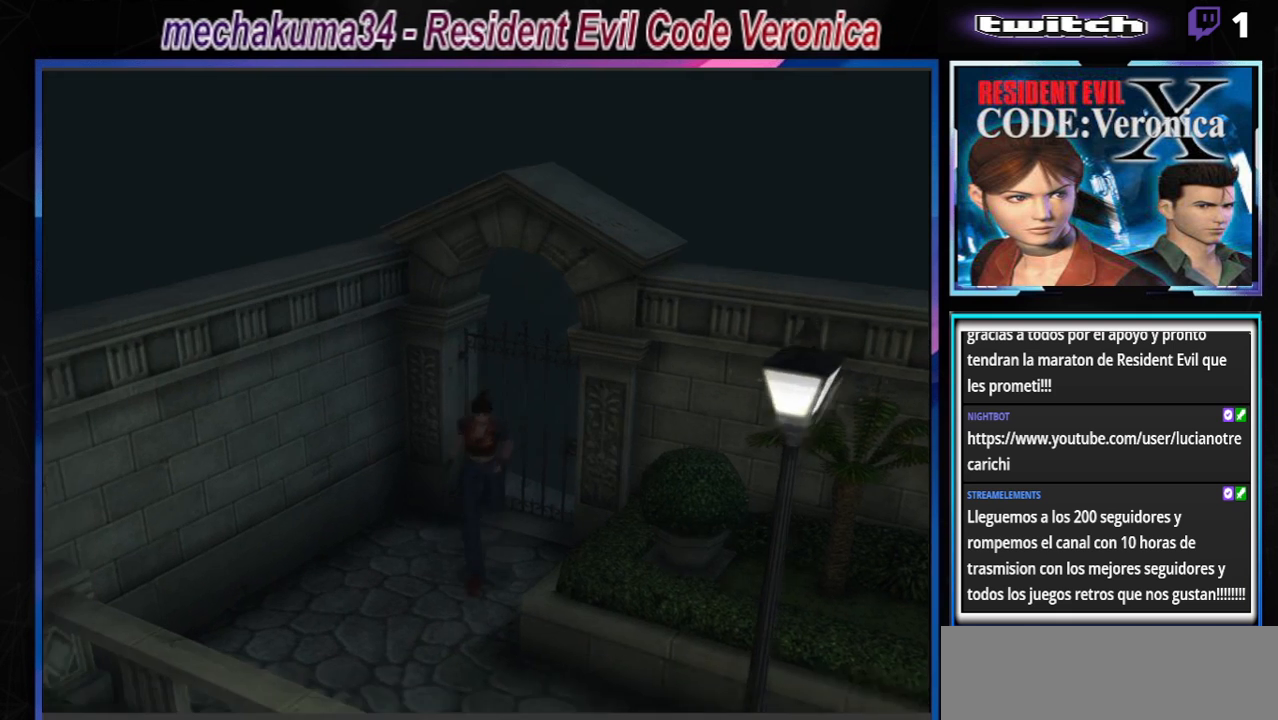
{"buttons": ["B"], "left_stick": "up-right", "events": [[300, "left_stick", "up-right"]]}
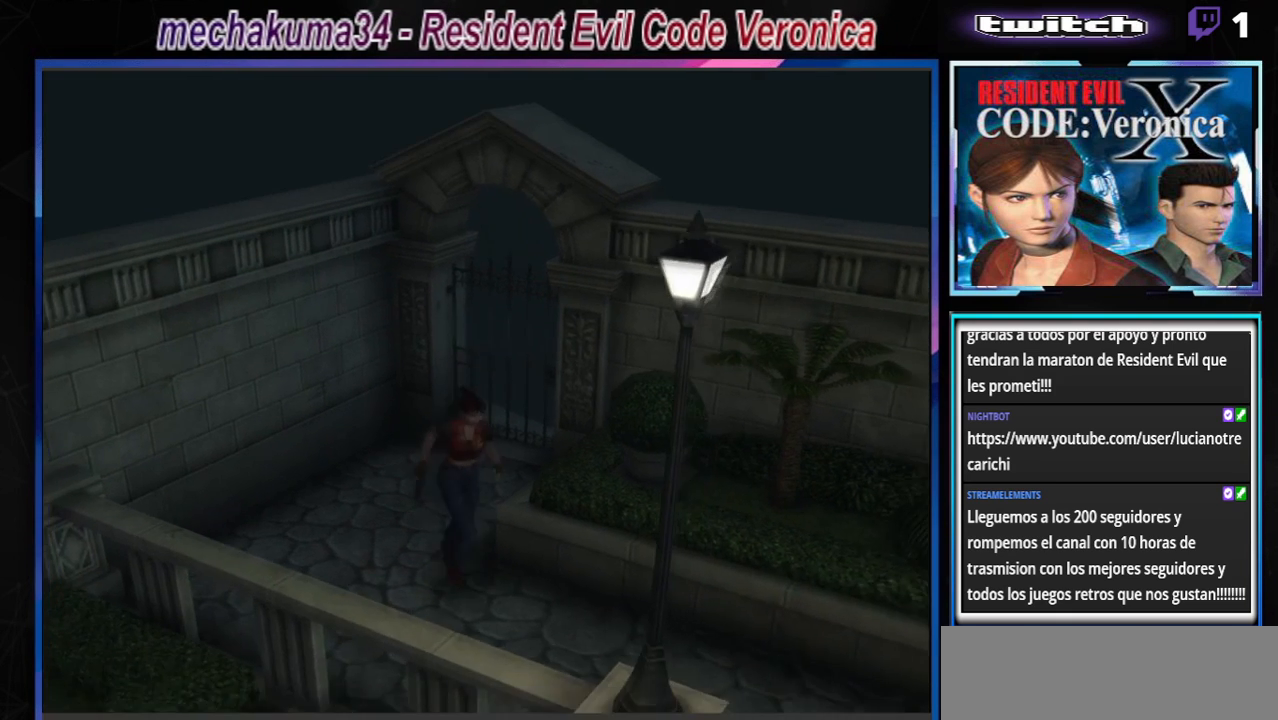
{"buttons": ["B"], "left_stick": "up", "events": [[33, "left_stick", "up-left"], [333, "left_stick", "up"]]}
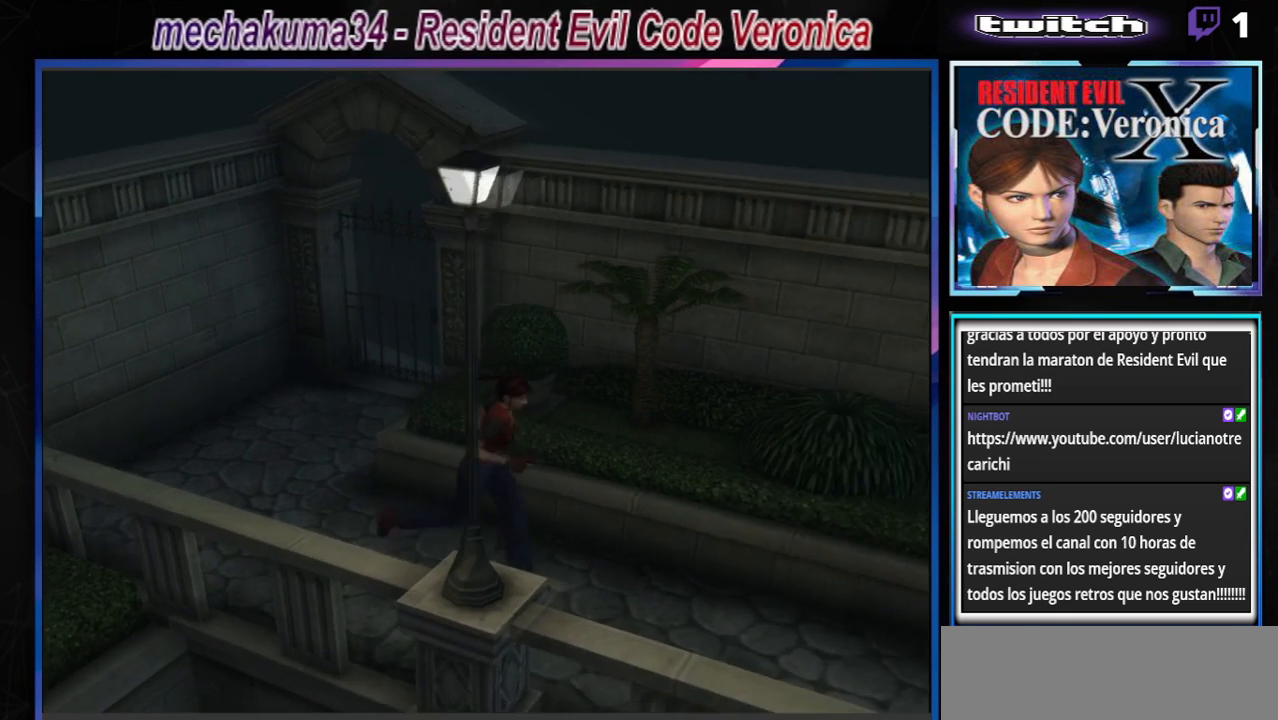
{"buttons": ["B"], "left_stick": "up", "events": []}
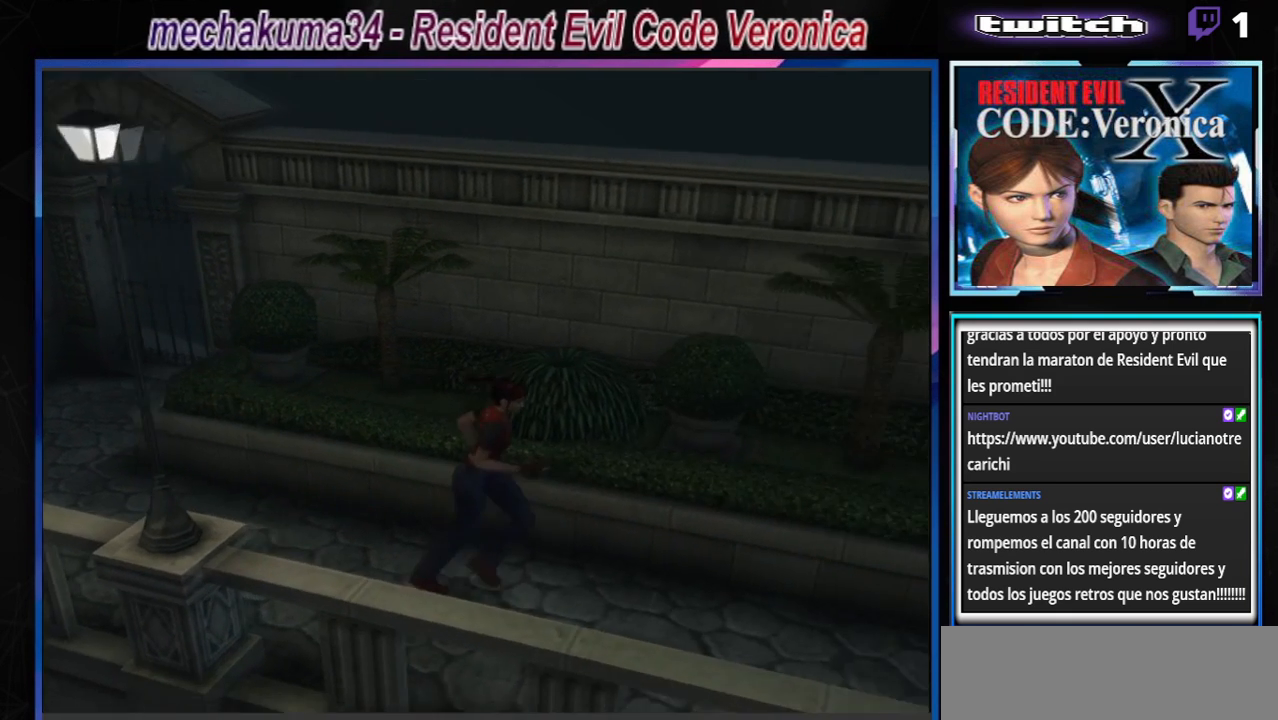
{"buttons": ["B"], "left_stick": "up", "events": []}
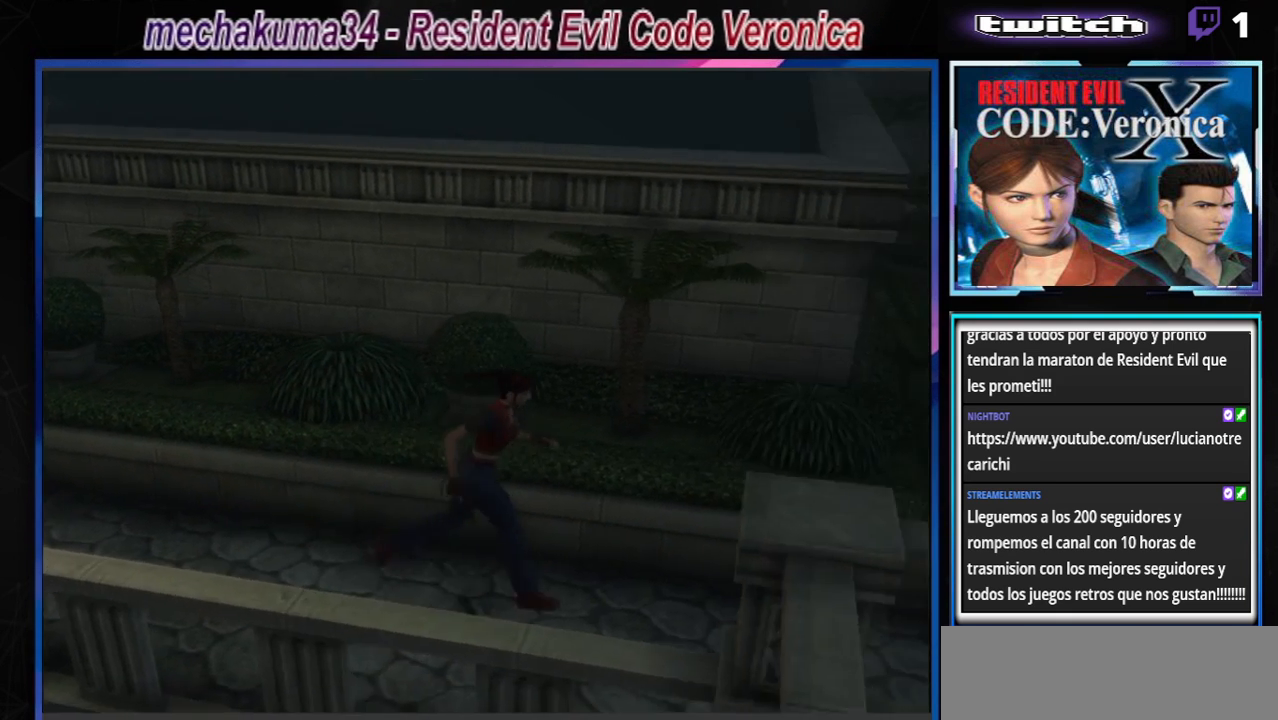
{"buttons": ["B"], "left_stick": "up", "events": []}
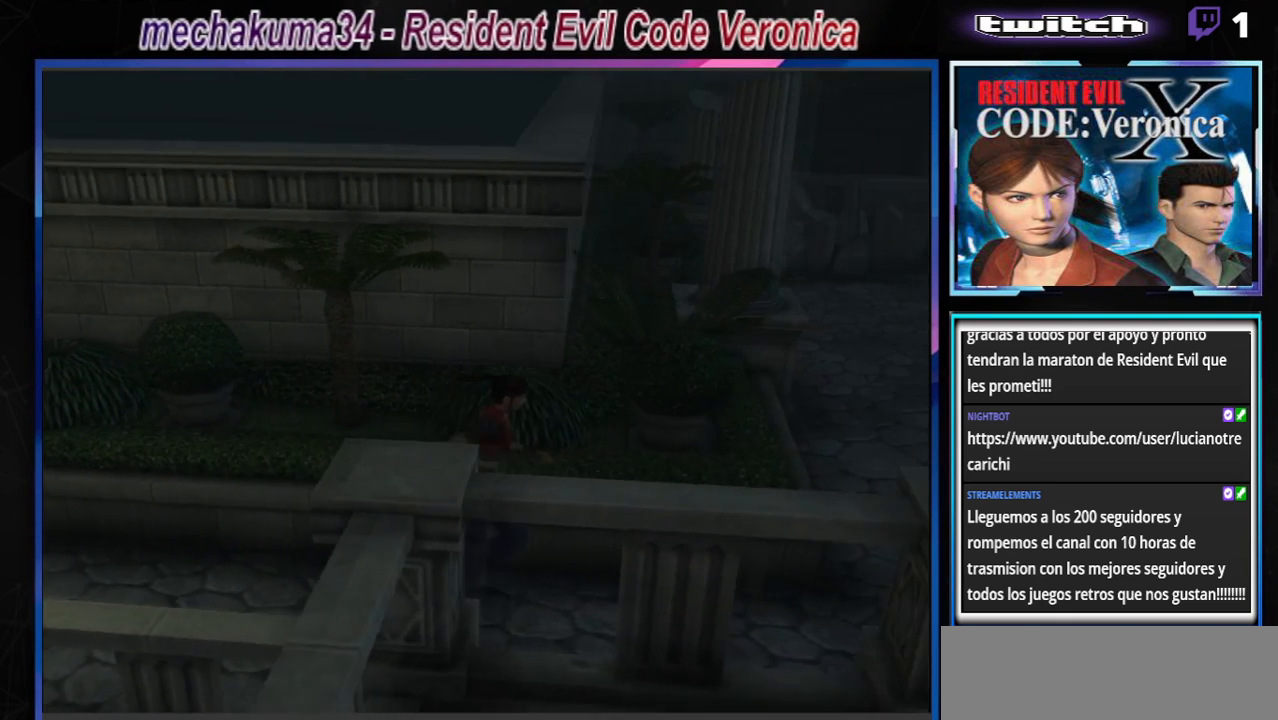
{"buttons": ["B"], "left_stick": "up", "events": []}
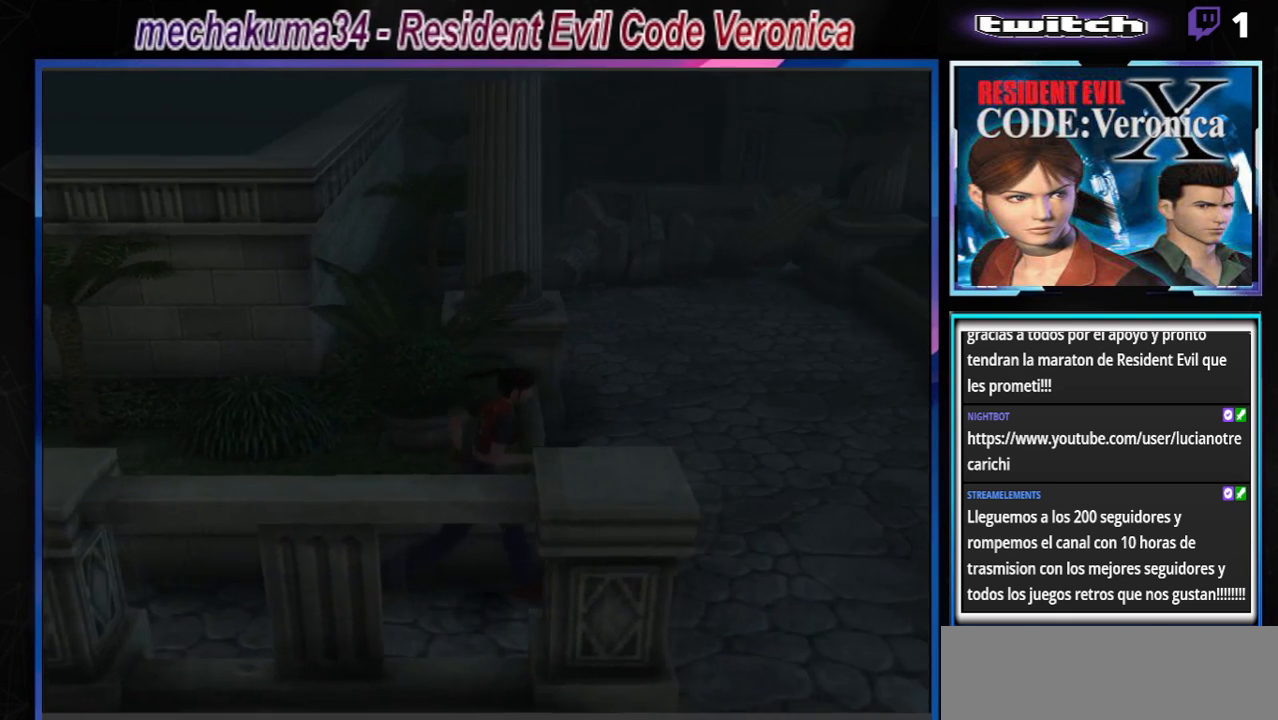
{"buttons": ["B"], "left_stick": "up", "events": []}
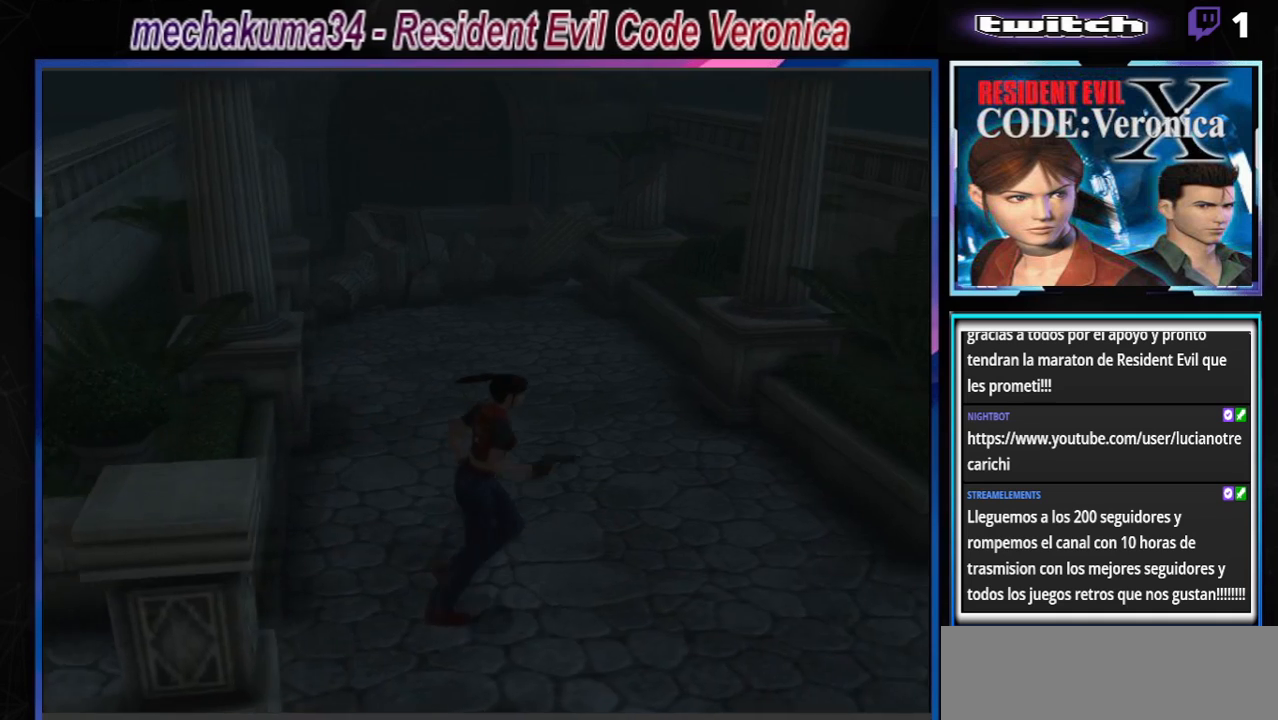
{"buttons": ["B"], "left_stick": "right", "events": [[267, "left_stick", "right"]]}
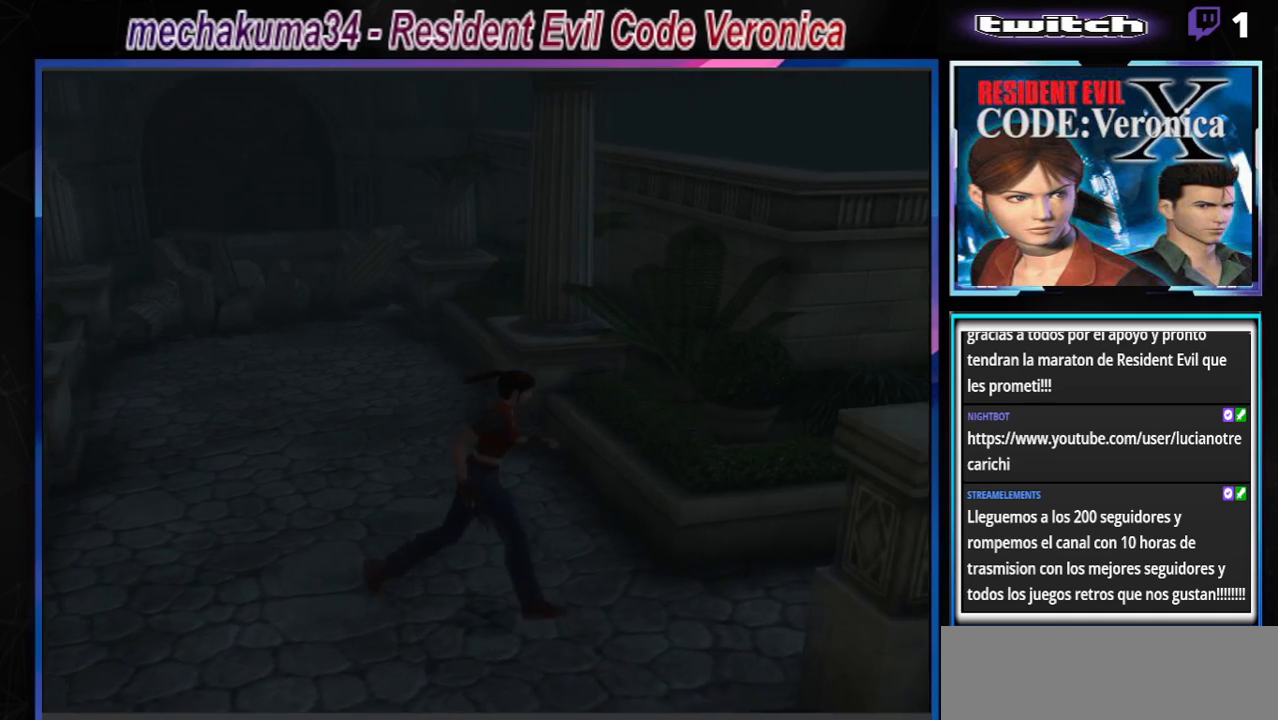
{"buttons": ["B"], "left_stick": "up-left", "events": [[33, "left_stick", "up"], [233, "left_stick", "up-left"]]}
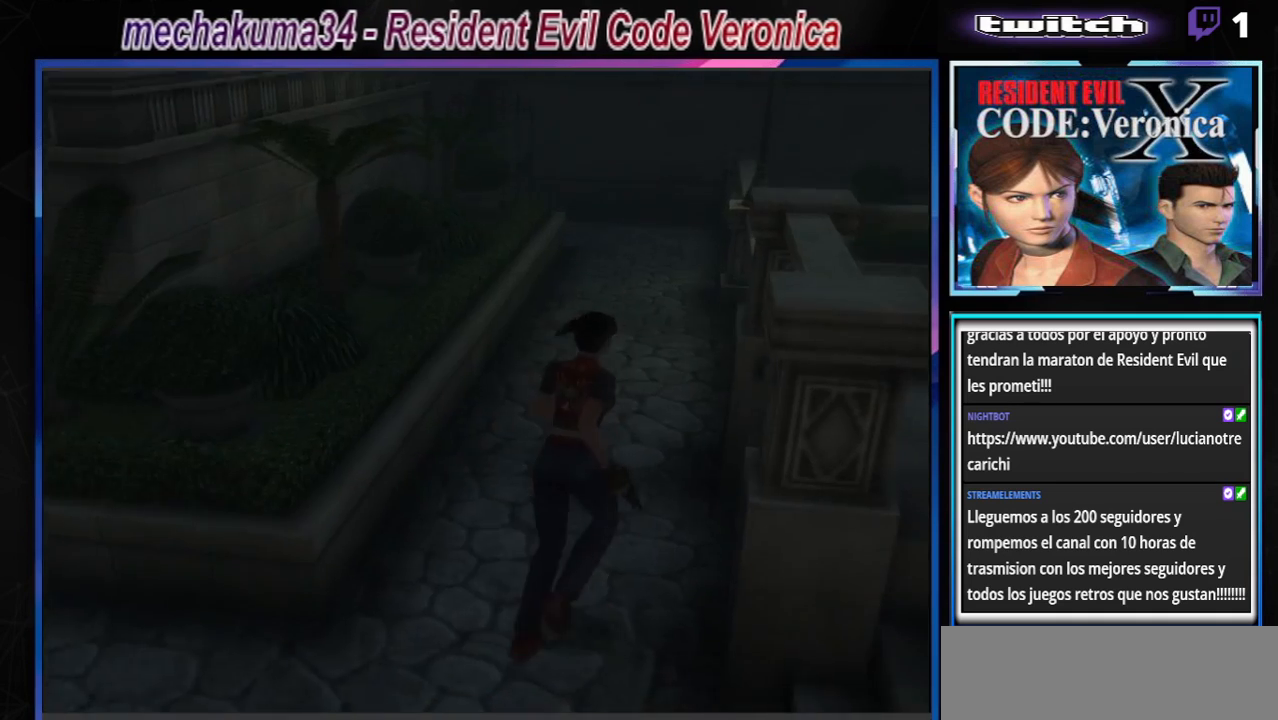
{"buttons": ["B"], "left_stick": "up", "events": [[33, "left_stick", "up"]]}
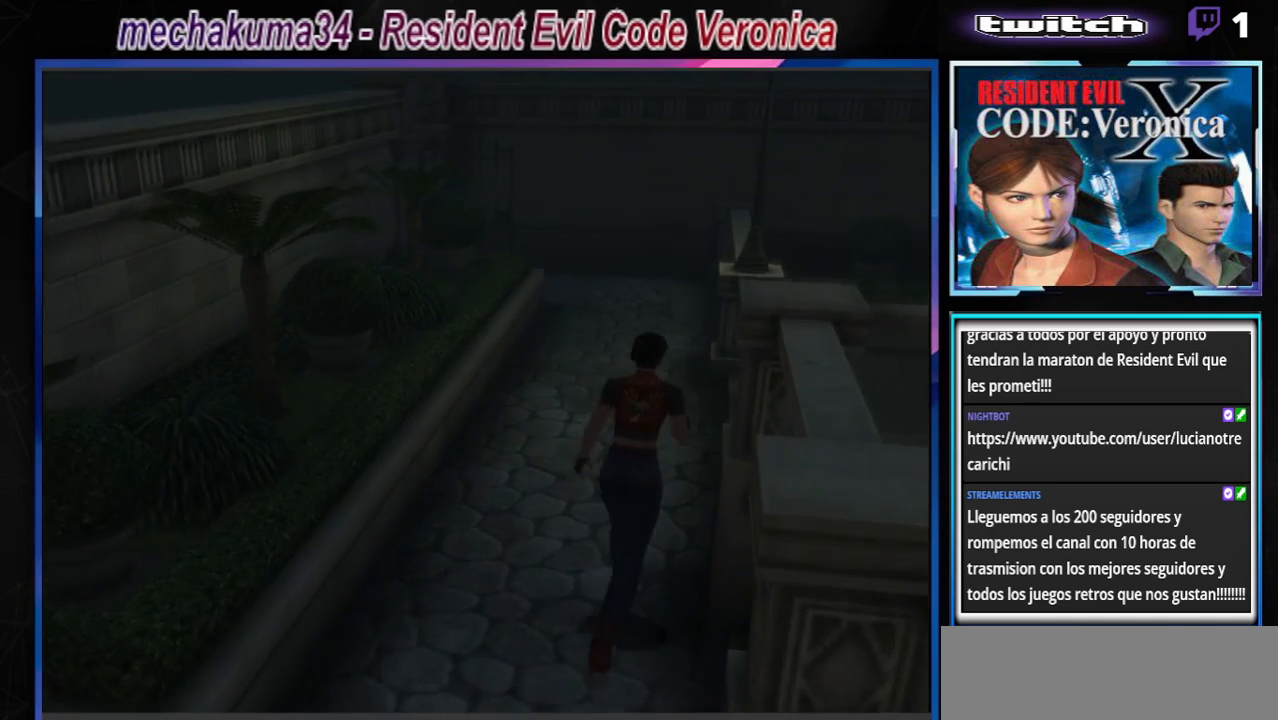
{"buttons": ["B"], "left_stick": "up", "events": [[33, "left_stick", "up-left"], [233, "left_stick", "up"]]}
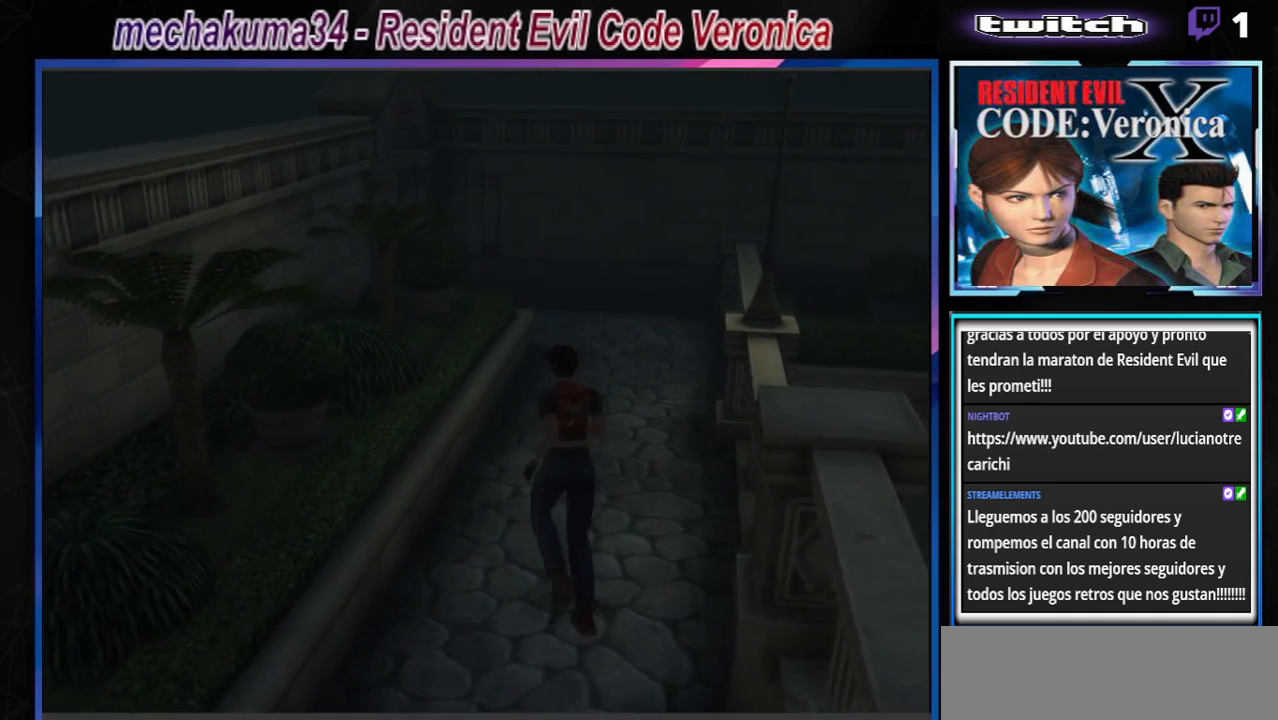
{"buttons": ["B"], "left_stick": "up", "events": [[133, "left_stick", "up-right"], [300, "left_stick", "up"]]}
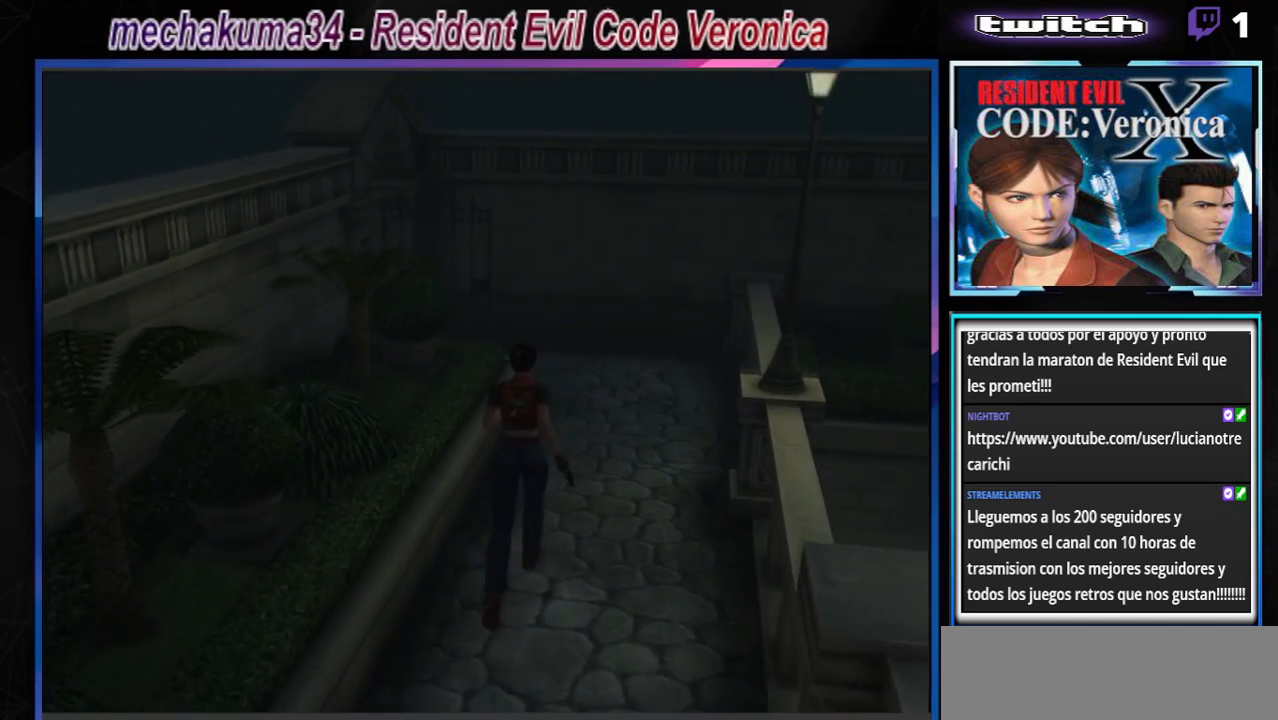
{"buttons": ["B"], "left_stick": "up", "events": []}
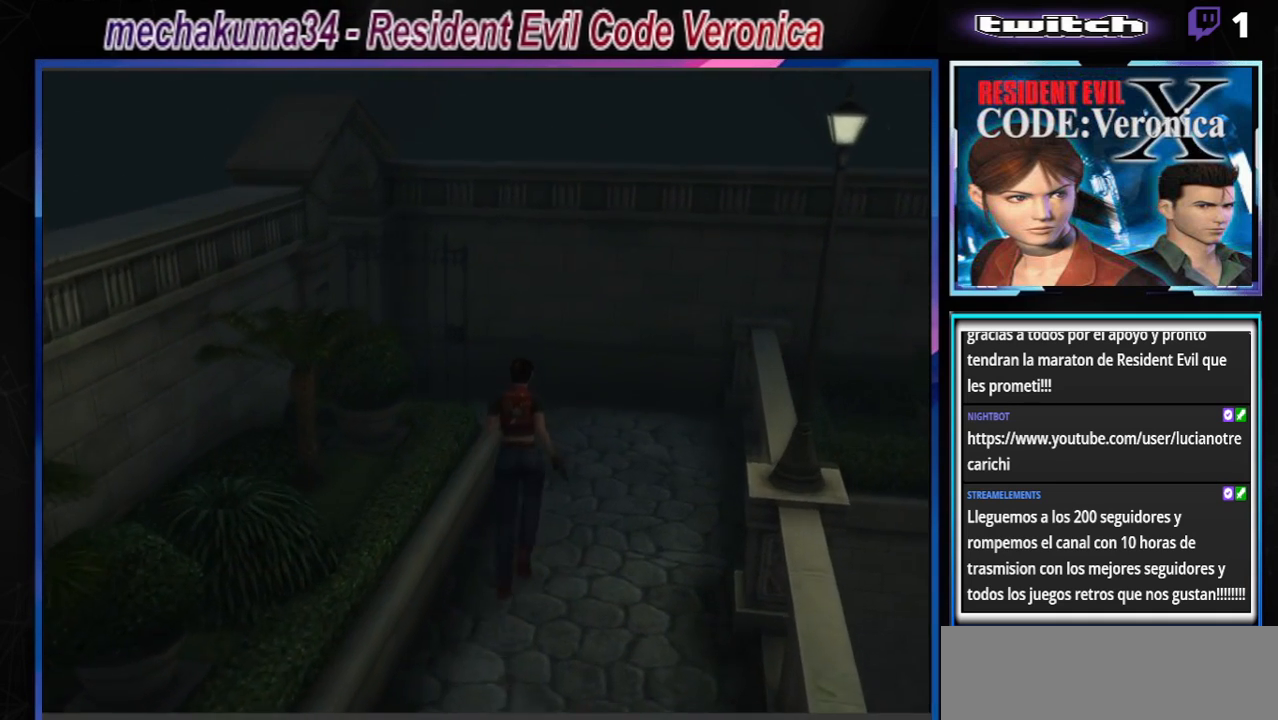
{"buttons": ["B"], "left_stick": "up", "events": []}
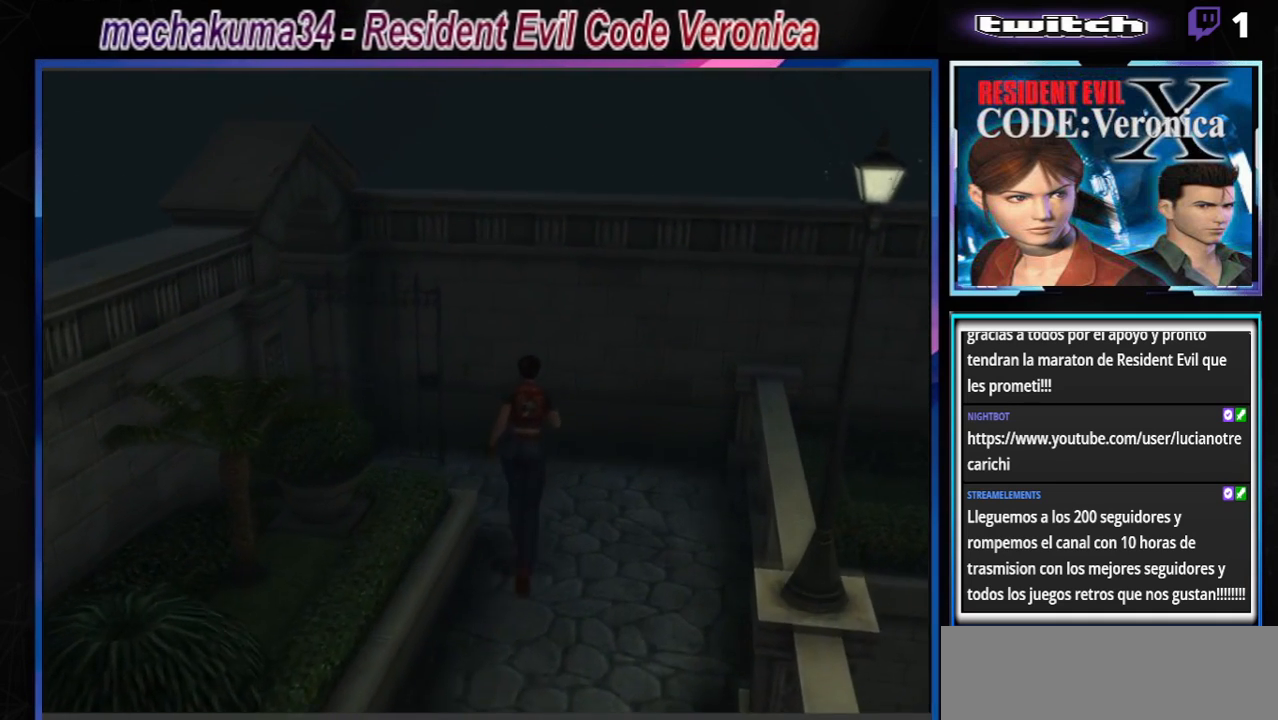
{"buttons": ["B"], "left_stick": "up-left", "events": [[133, "left_stick", "up-left"]]}
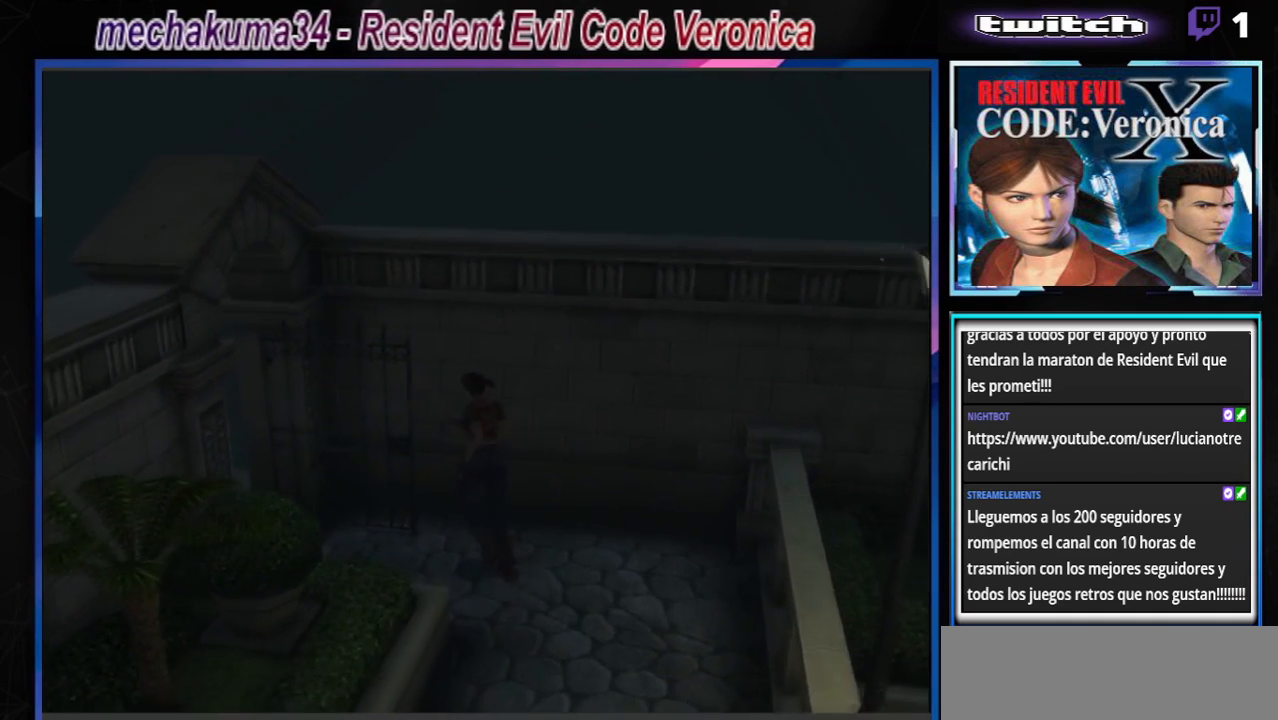
{"buttons": ["B"], "left_stick": "up-right", "events": [[367, "left_stick", "up"], [500, "left_stick", "up-right"]]}
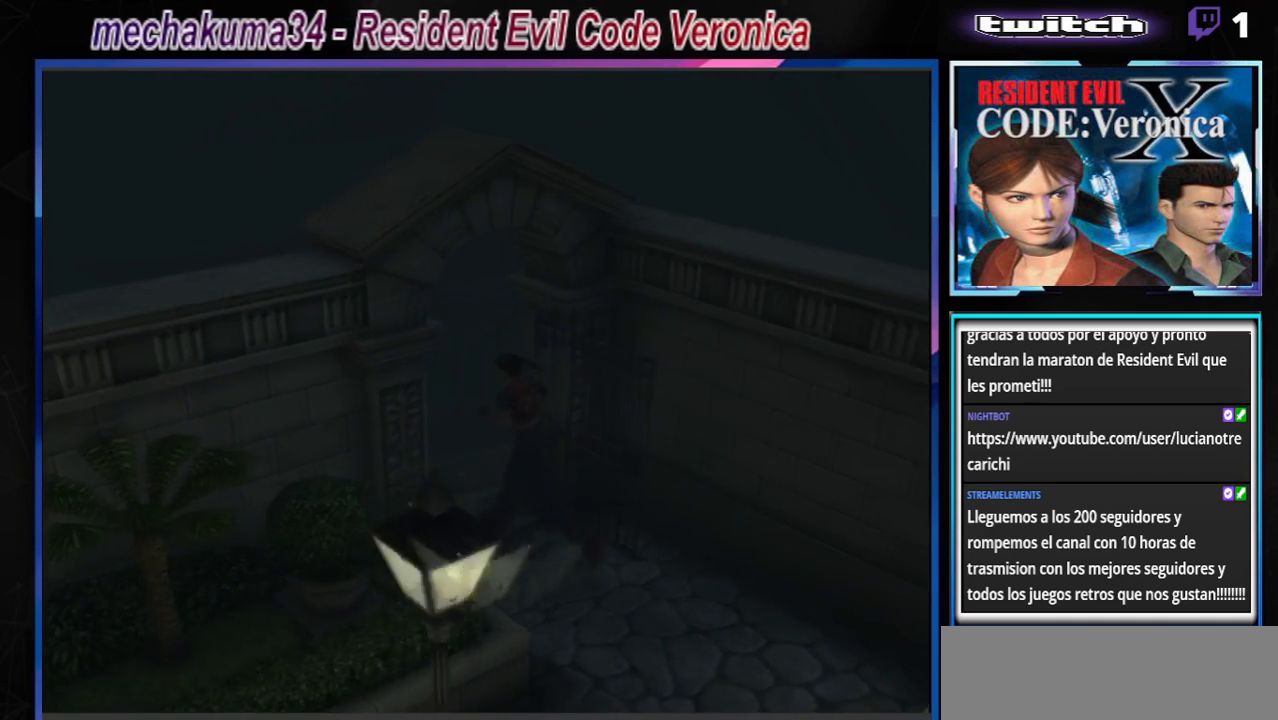
{"buttons": ["A", "B"], "left_stick": "up", "events": [[167, "left_stick", "up"], [367, "A", "down"]]}
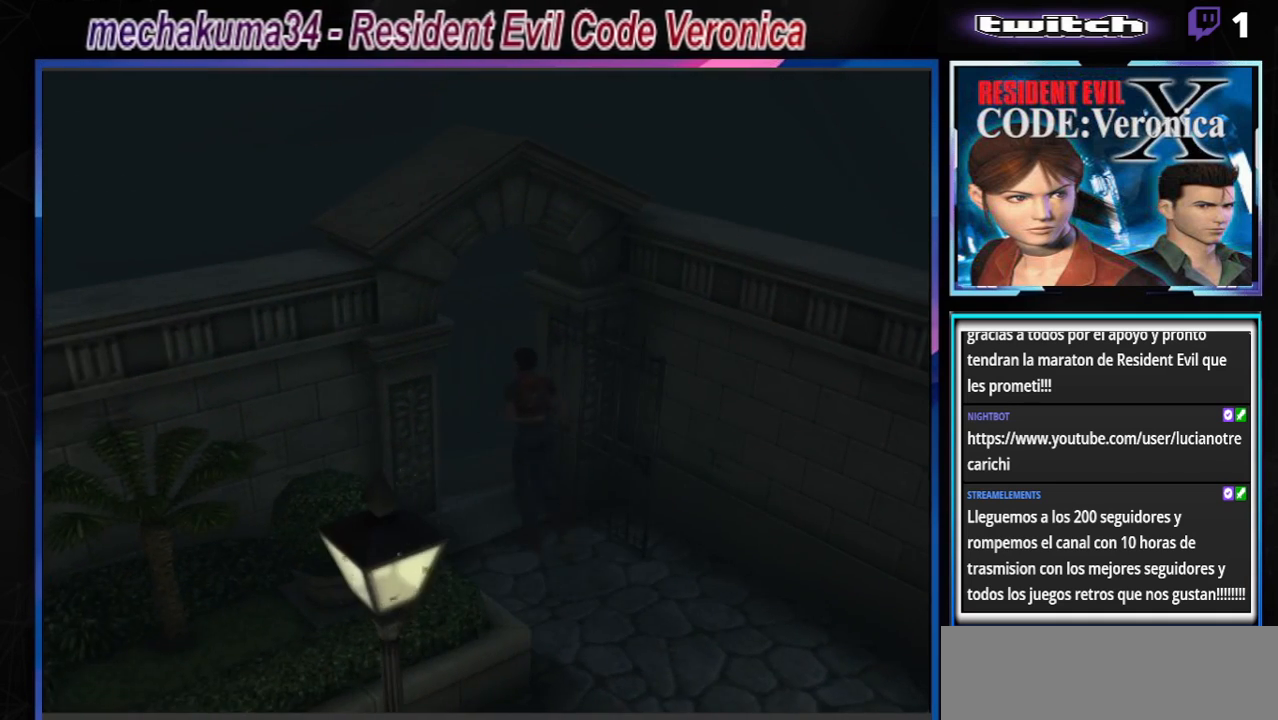
{"buttons": [], "left_stick": "center", "events": [[33, "A", "up"], [167, "A", "down"], [300, "A", "up"], [367, "B", "up"], [467, "left_stick", "center"]]}